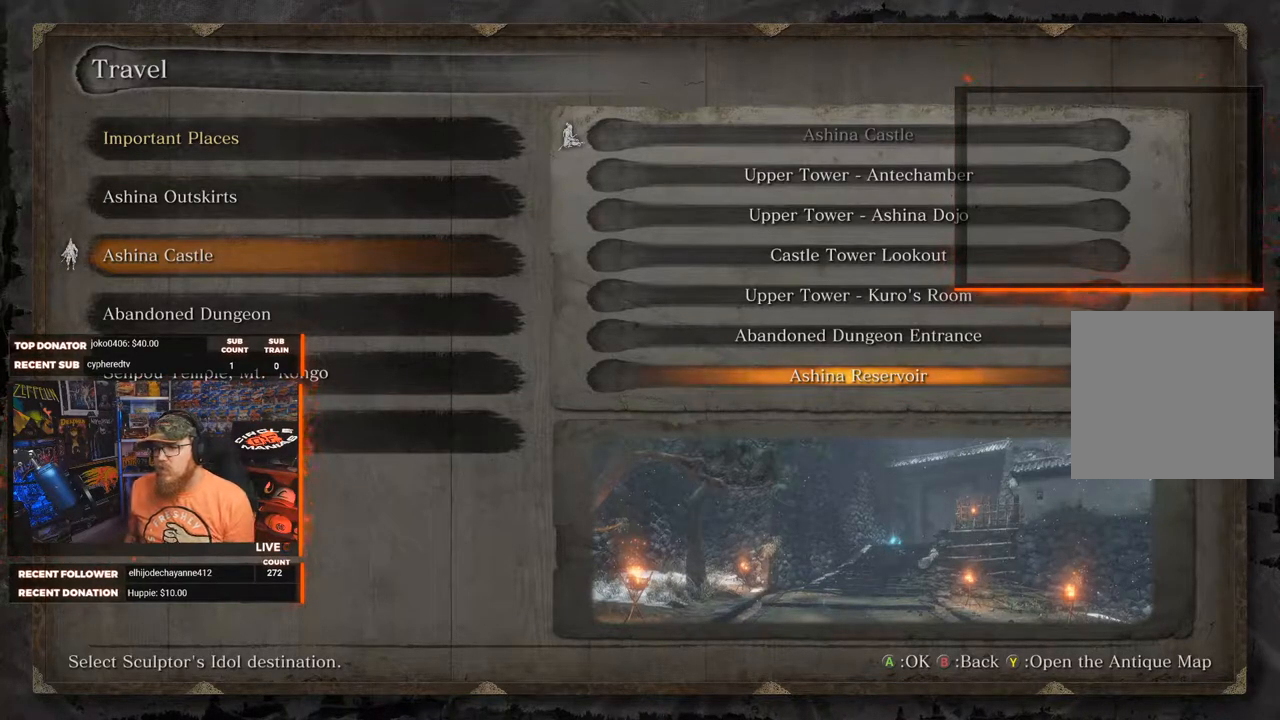
Gameplay with a controller (Xbox layout); each line is a JSON object with the inputs held at the frame after it. "events" lists button and stick changes between this image and that frame as [ms after this image, input, new state], when the widget could be followed in between. Not read: SHARE.
{"buttons": ["DPAD_DOWN"], "left_stick": "center", "right_stick": "center", "events": [[200, "B", "down"], [350, "B", "up"], [483, "DPAD_DOWN", "down"]]}
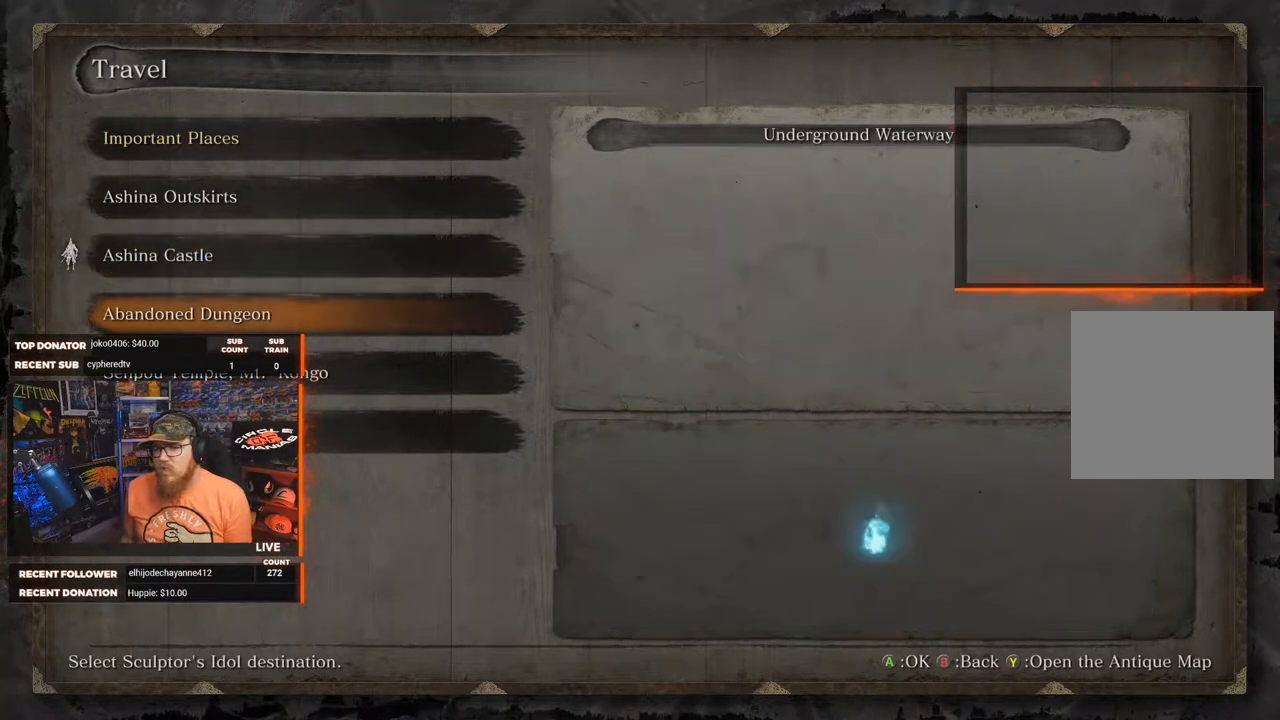
{"buttons": [], "left_stick": "center", "right_stick": "center", "events": [[100, "DPAD_DOWN", "up"]]}
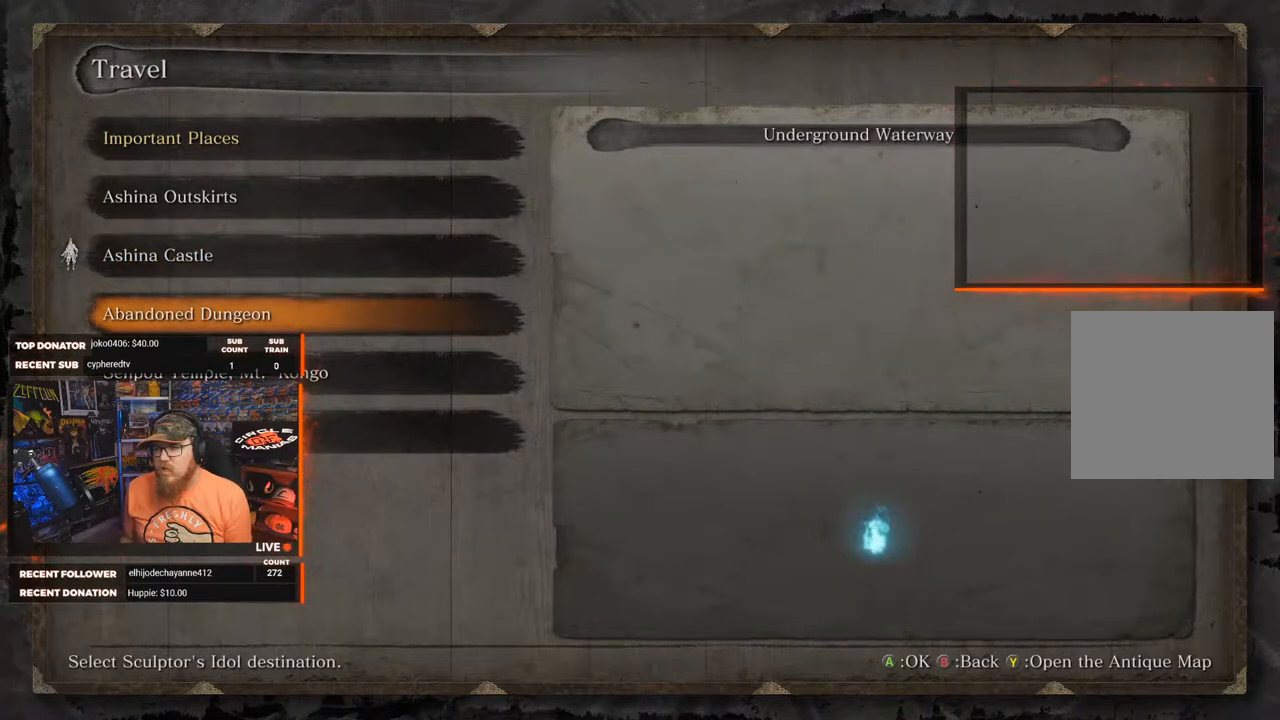
{"buttons": [], "left_stick": "center", "right_stick": "center", "events": []}
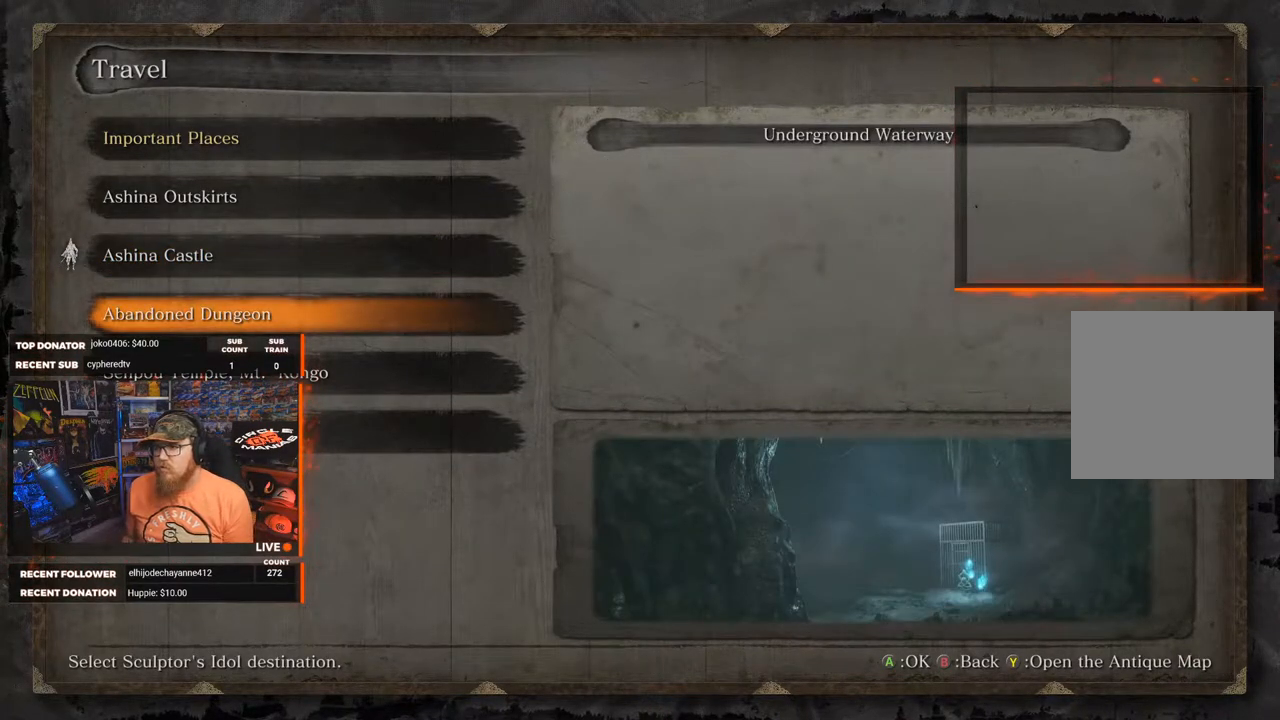
{"buttons": [], "left_stick": "center", "right_stick": "center", "events": []}
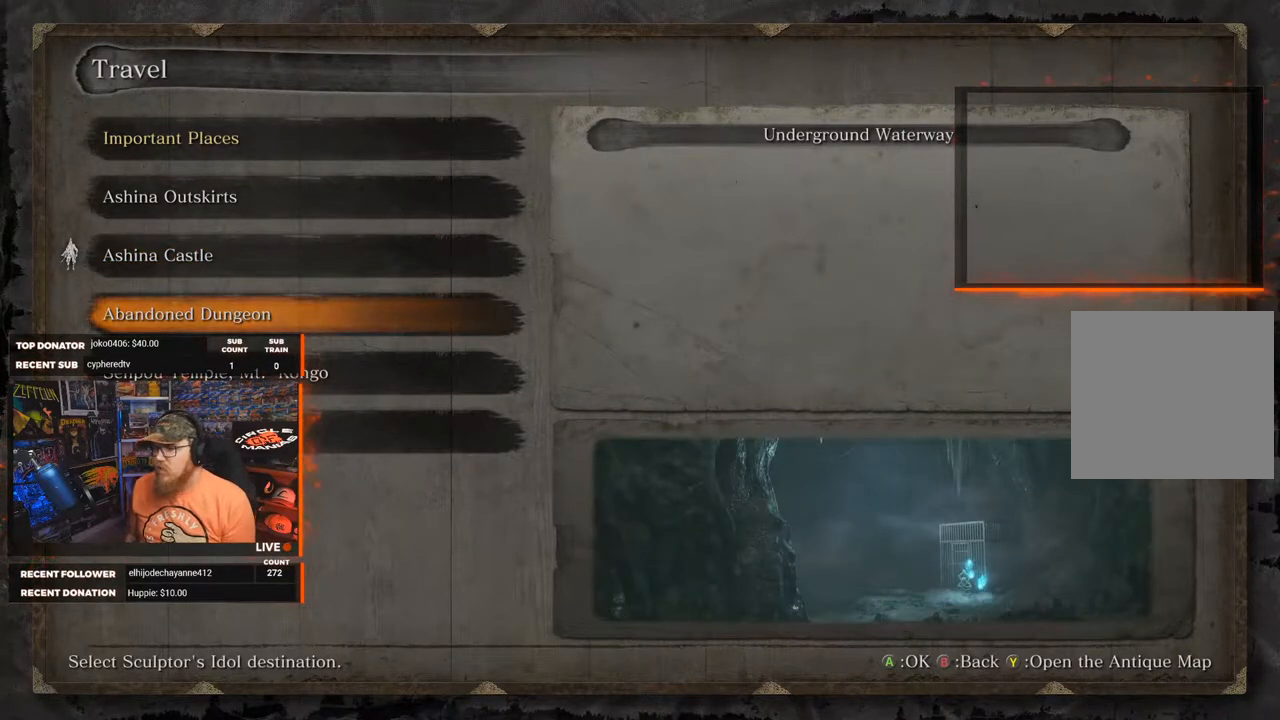
{"buttons": [], "left_stick": "center", "right_stick": "center", "events": []}
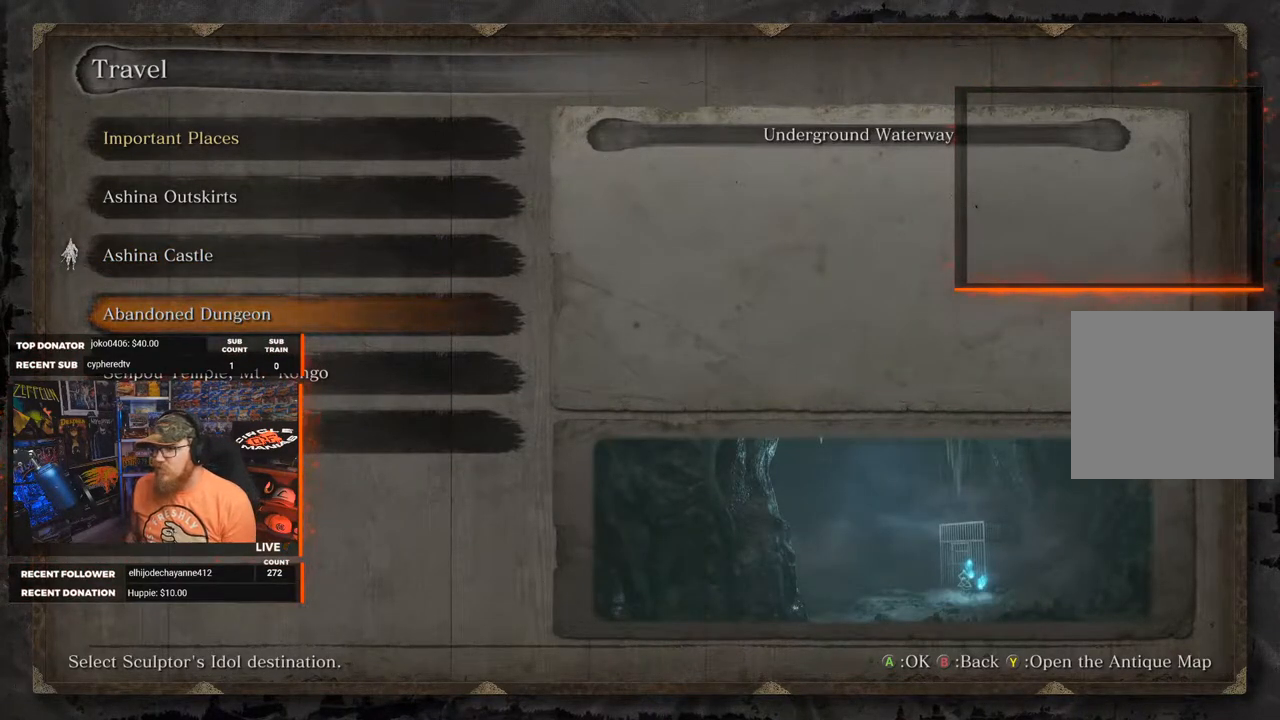
{"buttons": ["B"], "left_stick": "center", "right_stick": "center", "events": [[483, "B", "down"]]}
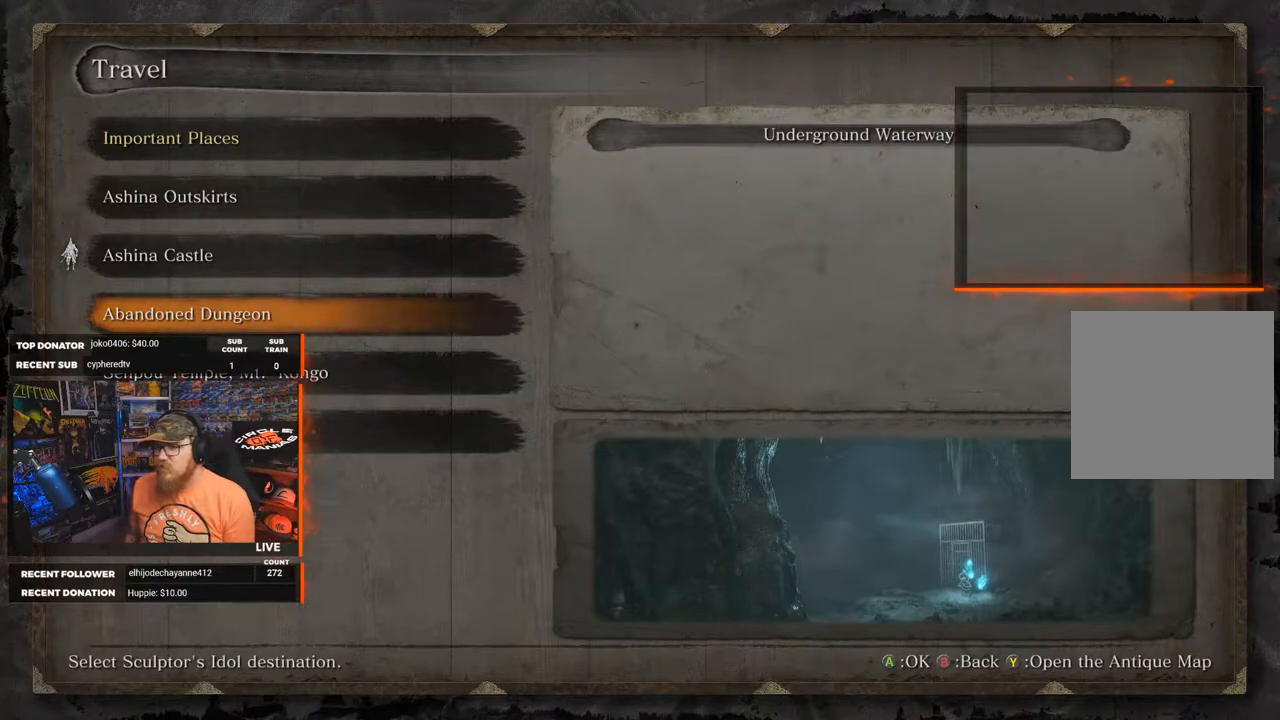
{"buttons": [], "left_stick": "center", "right_stick": "center", "events": [[100, "B", "up"], [233, "DPAD_DOWN", "down"], [300, "DPAD_DOWN", "up"]]}
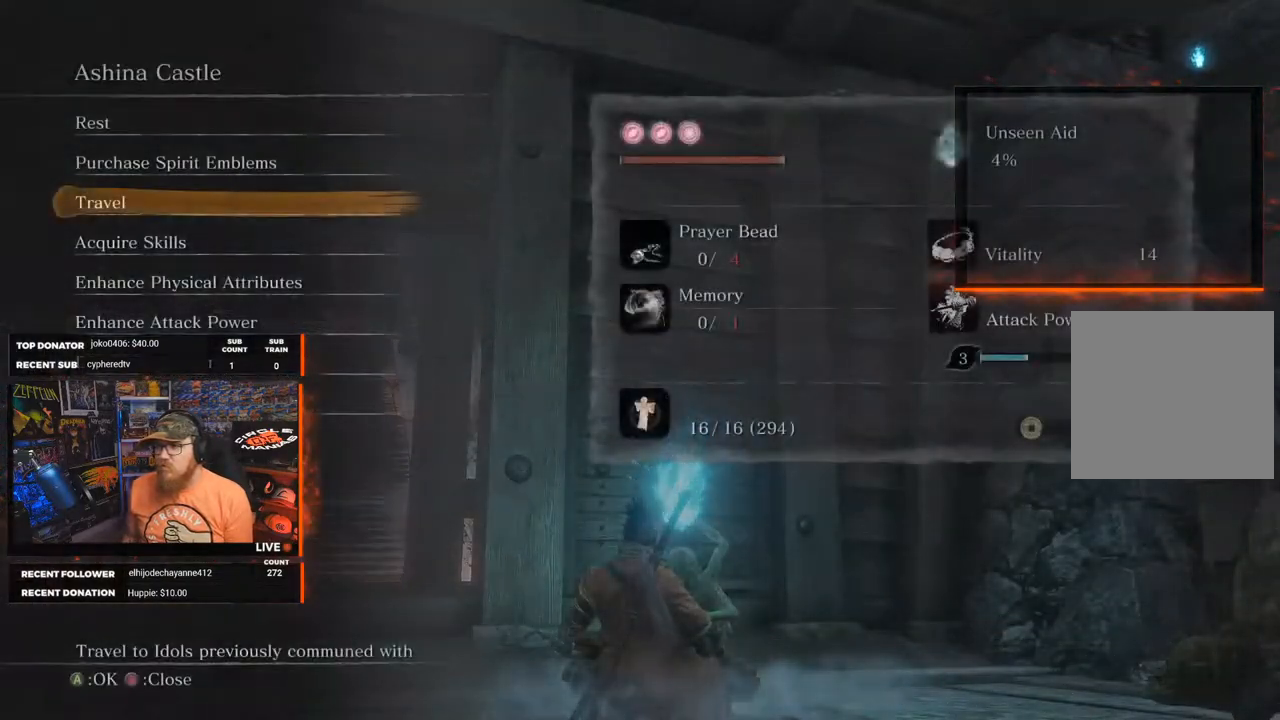
{"buttons": [], "left_stick": "center", "right_stick": "center", "events": []}
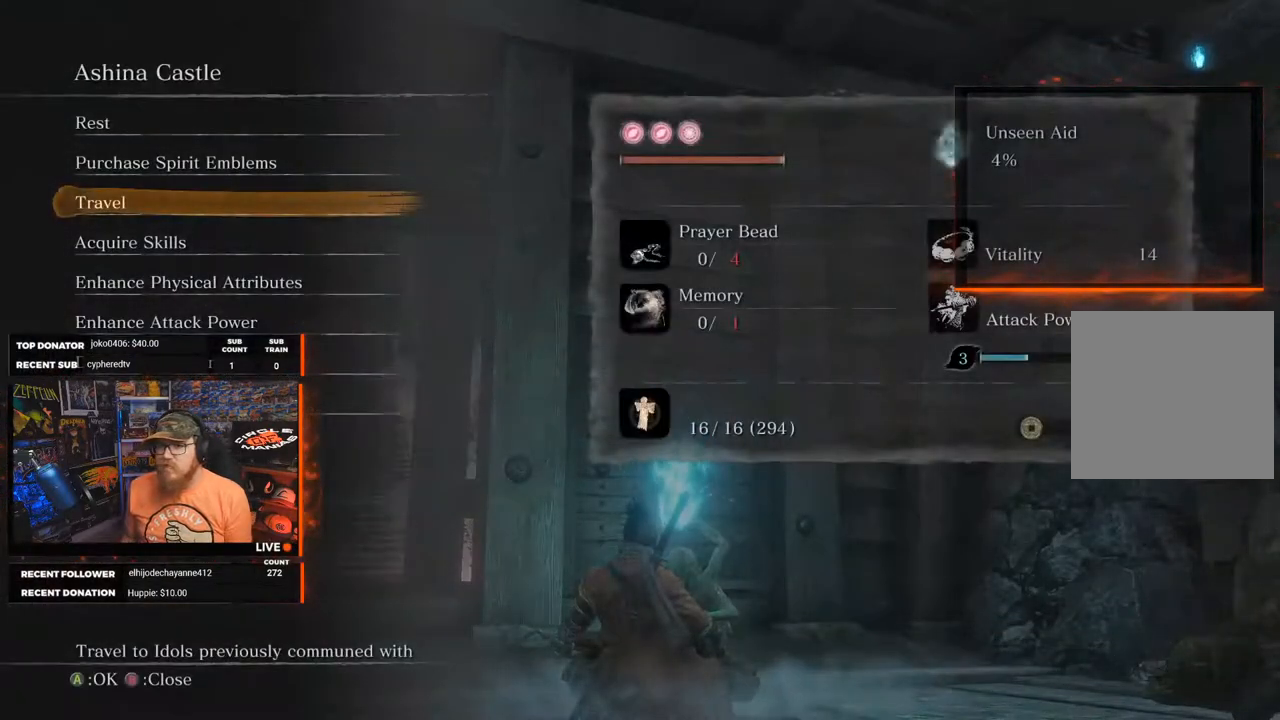
{"buttons": [], "left_stick": "center", "right_stick": "center", "events": [[133, "A", "down"], [233, "A", "up"]]}
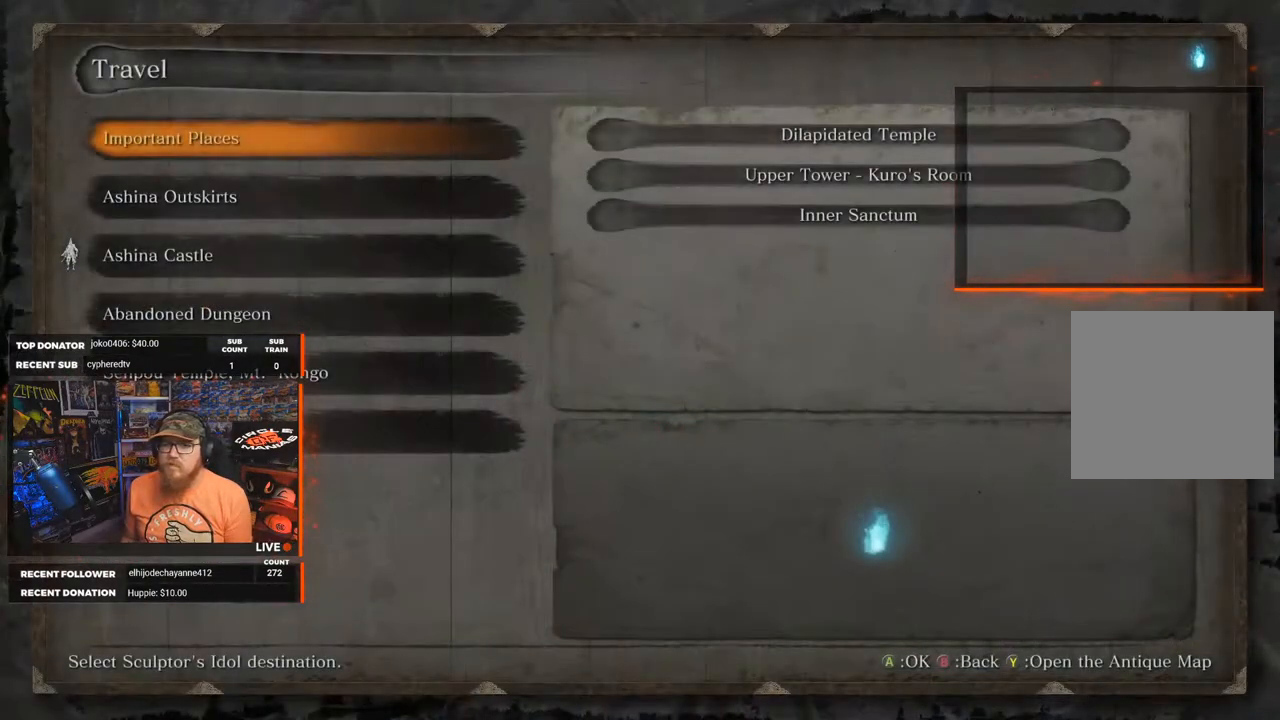
{"buttons": ["DPAD_DOWN"], "left_stick": "center", "right_stick": "center", "events": [[133, "DPAD_DOWN", "down"], [183, "DPAD_DOWN", "up"], [283, "DPAD_DOWN", "down"], [367, "DPAD_DOWN", "up"], [450, "DPAD_DOWN", "down"]]}
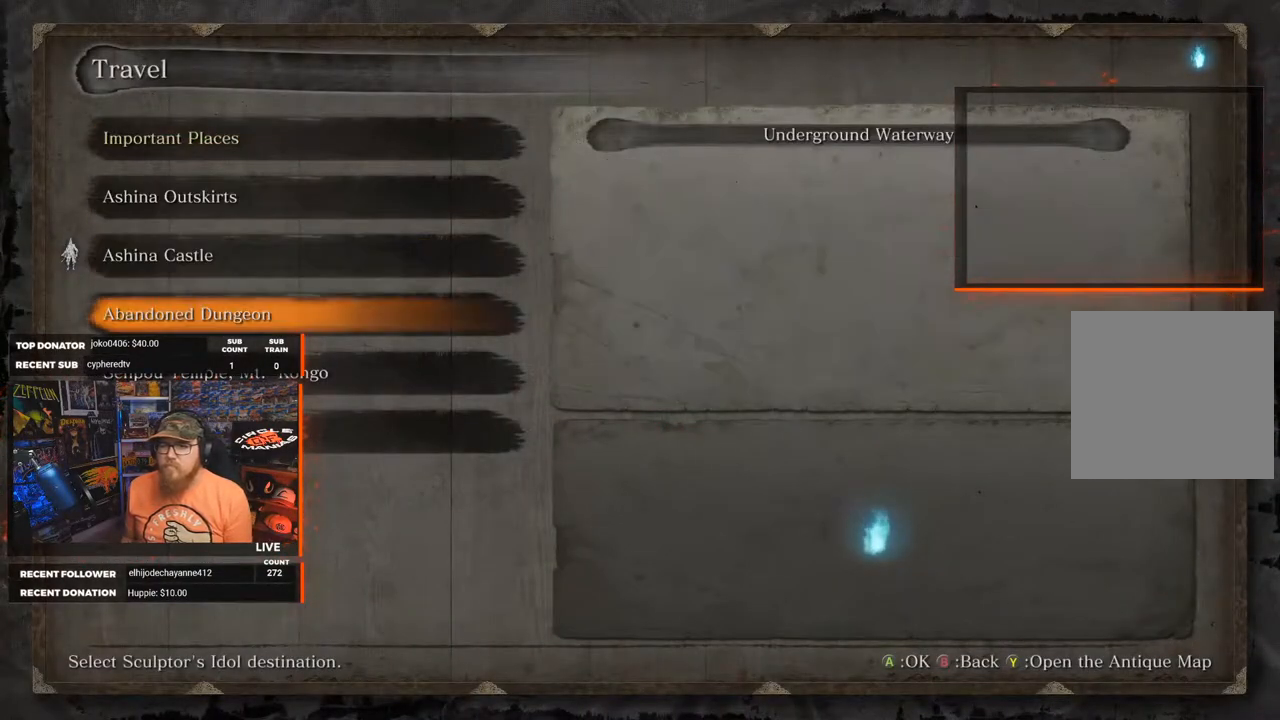
{"buttons": [], "left_stick": "center", "right_stick": "center", "events": [[67, "DPAD_DOWN", "up"], [317, "A", "down"], [400, "A", "up"]]}
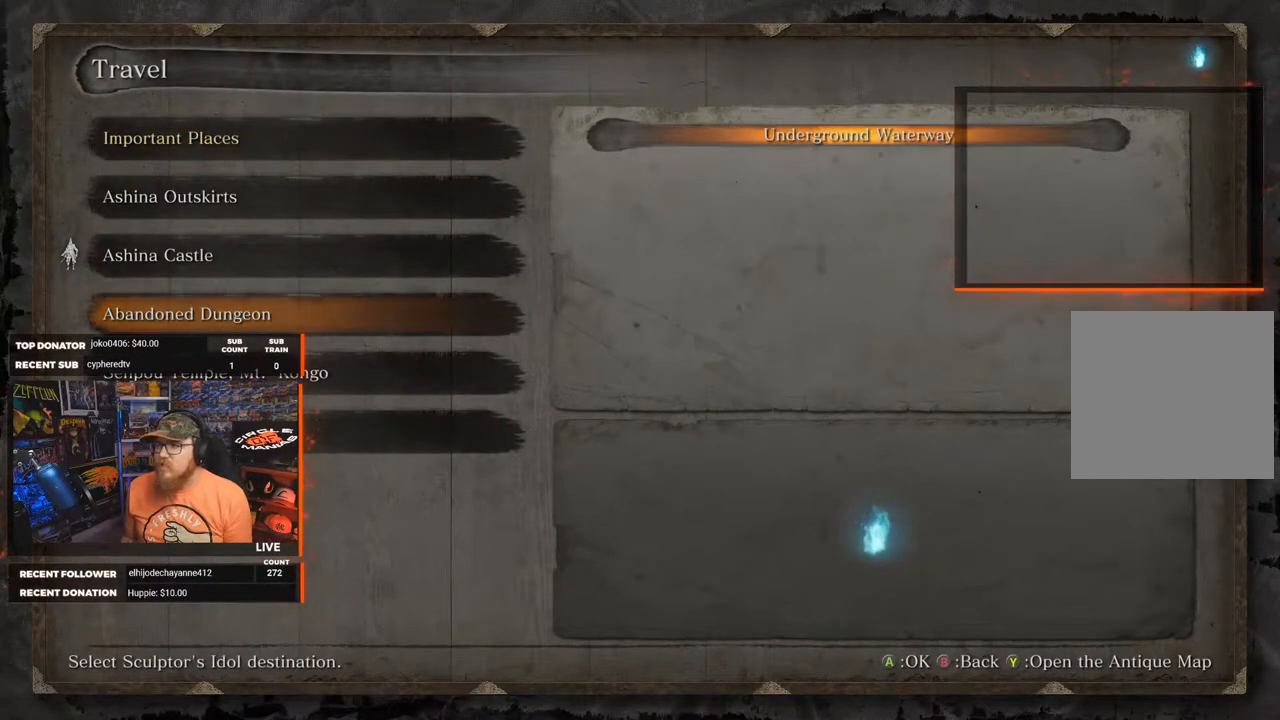
{"buttons": [], "left_stick": "center", "right_stick": "center", "events": [[33, "A", "down"], [150, "A", "up"]]}
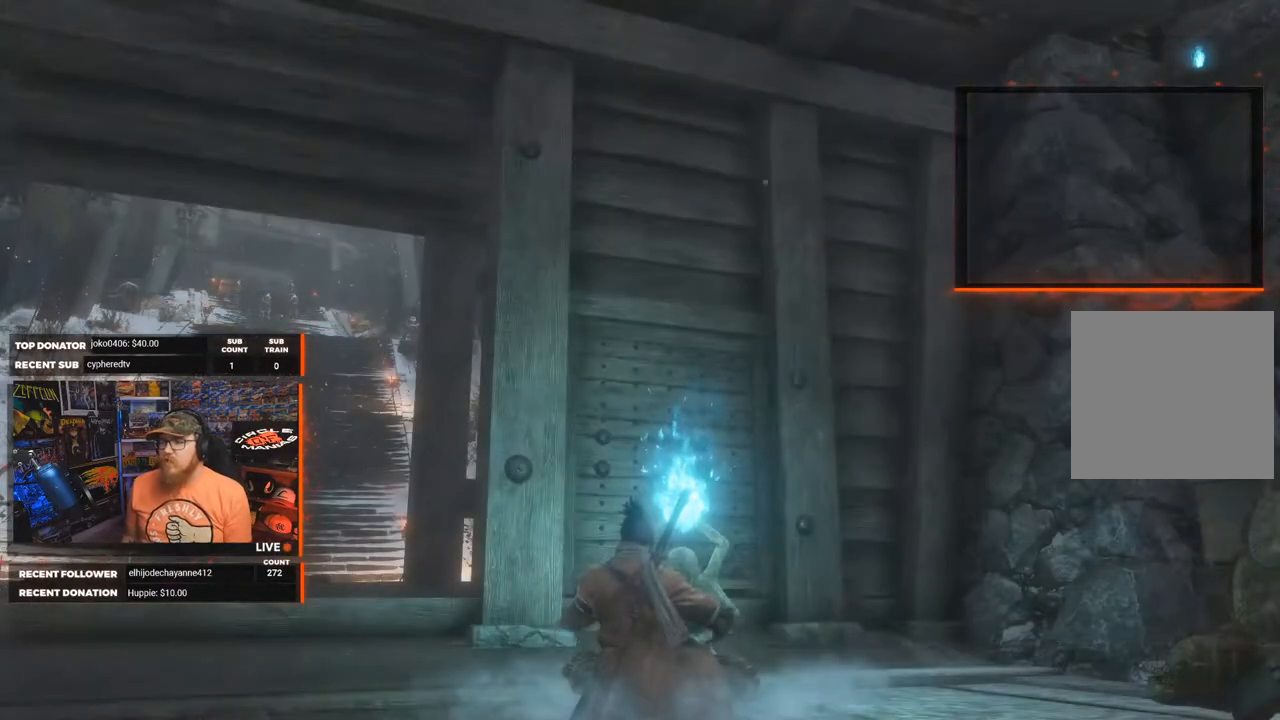
{"buttons": [], "left_stick": "center", "right_stick": "center", "events": []}
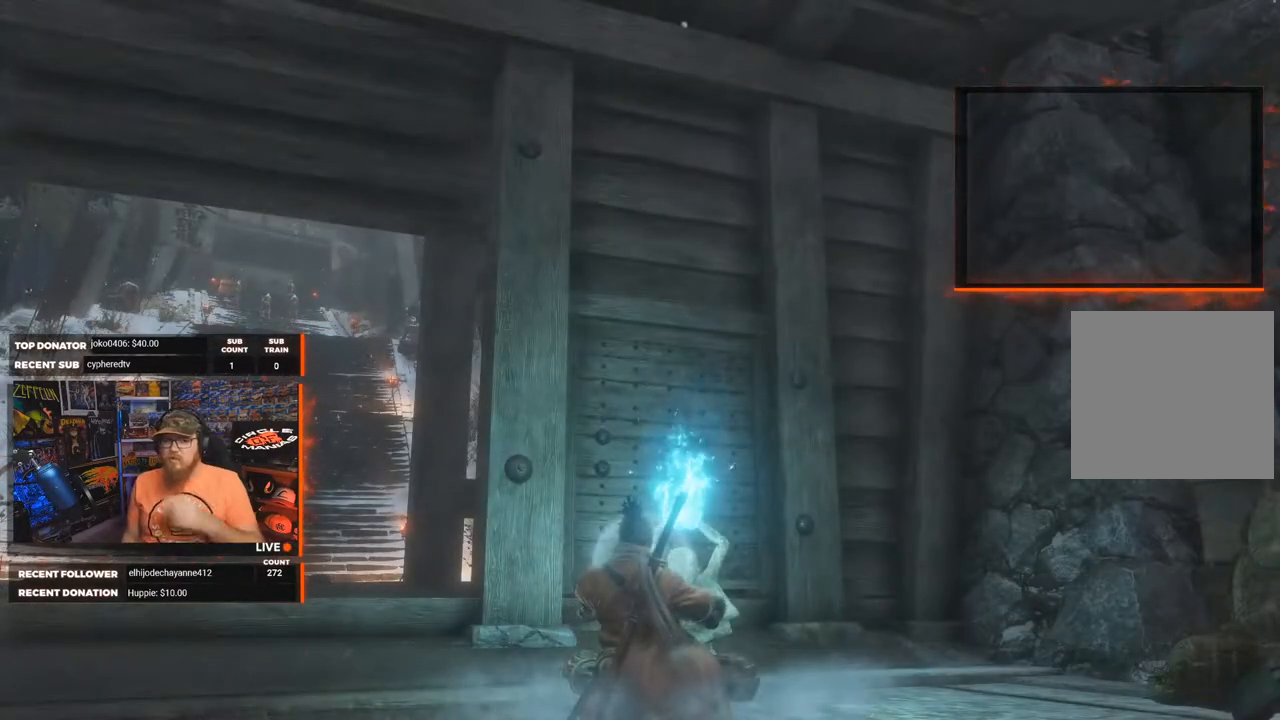
{"buttons": [], "left_stick": "center", "right_stick": "center", "events": []}
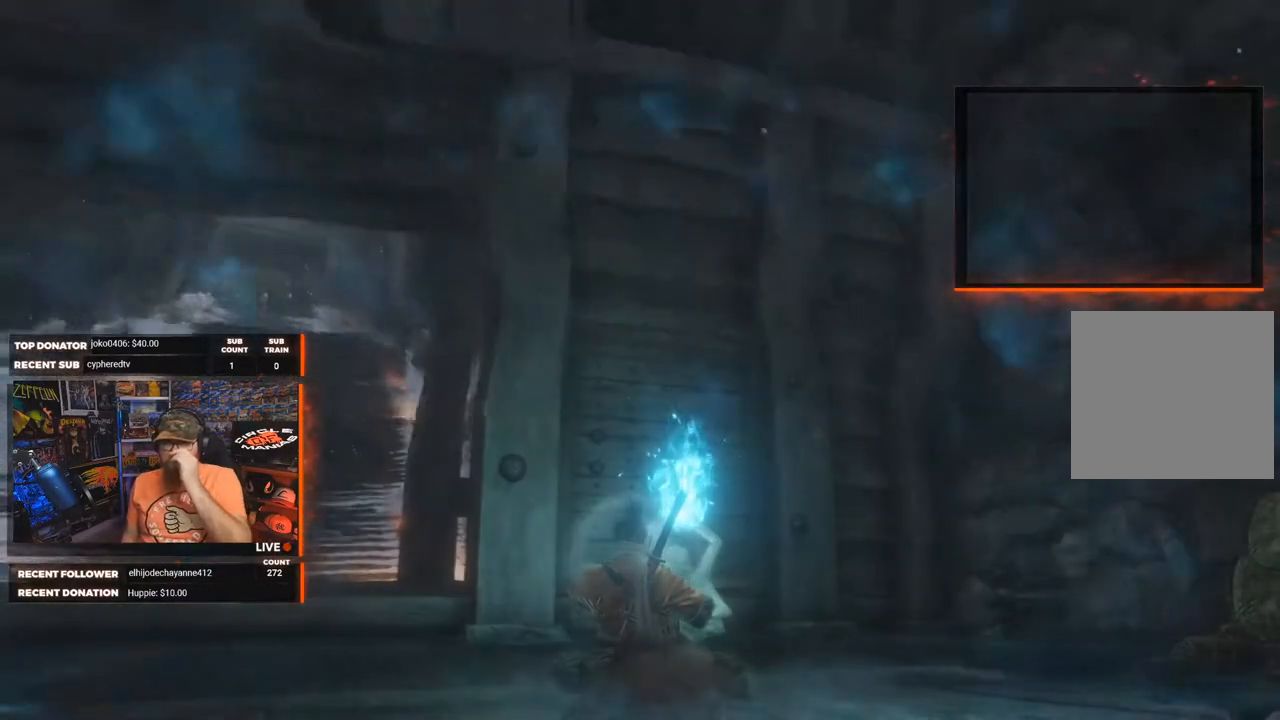
{"buttons": [], "left_stick": "center", "right_stick": "center", "events": []}
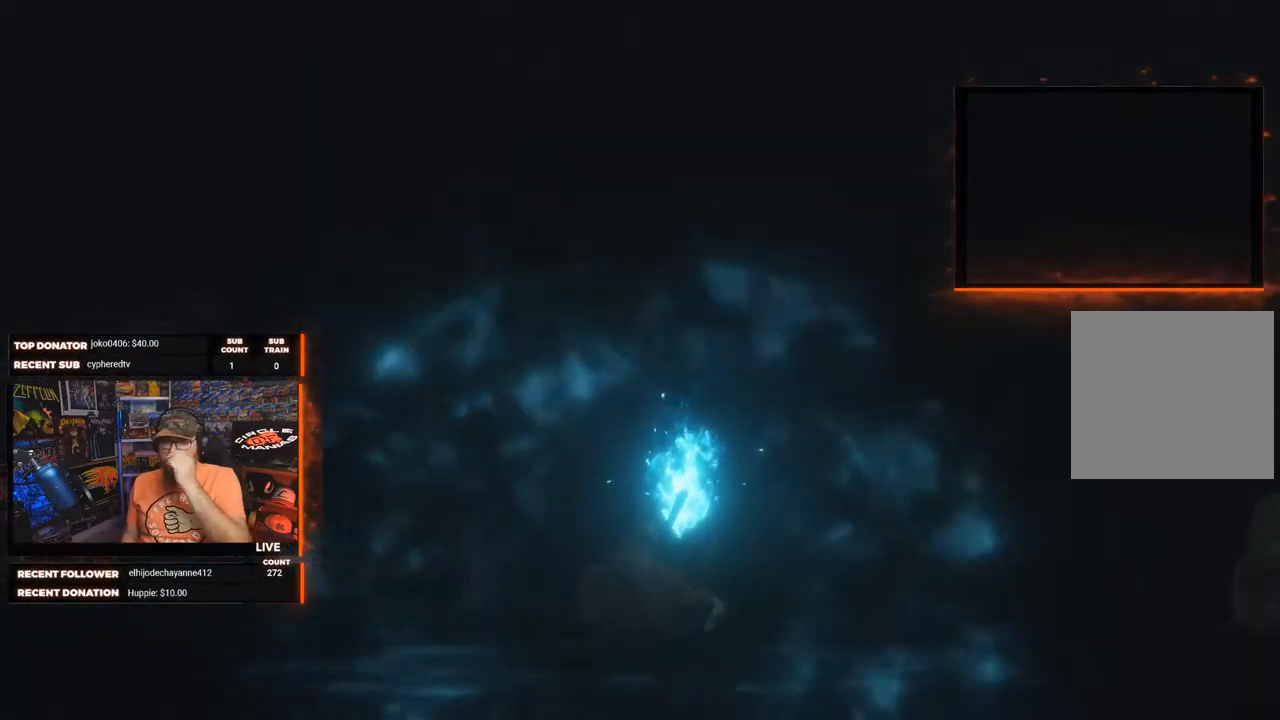
{"buttons": [], "left_stick": "center", "right_stick": "center", "events": []}
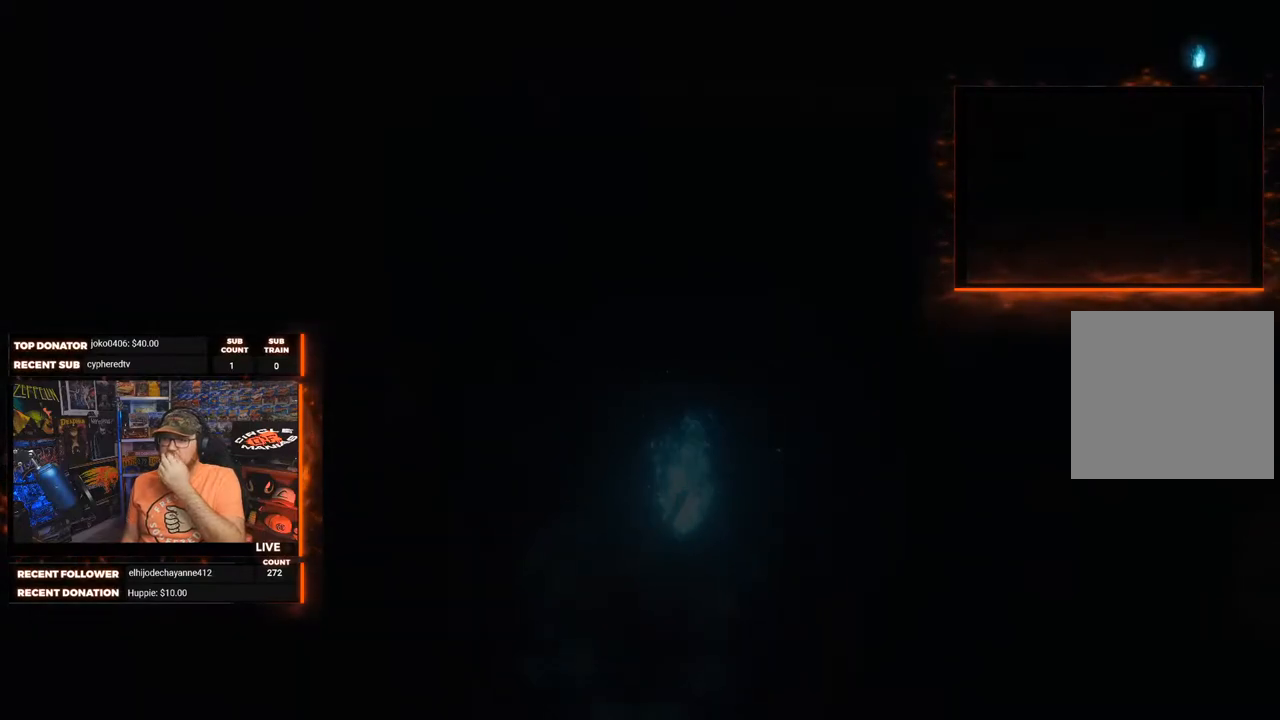
{"buttons": [], "left_stick": "center", "right_stick": "center", "events": []}
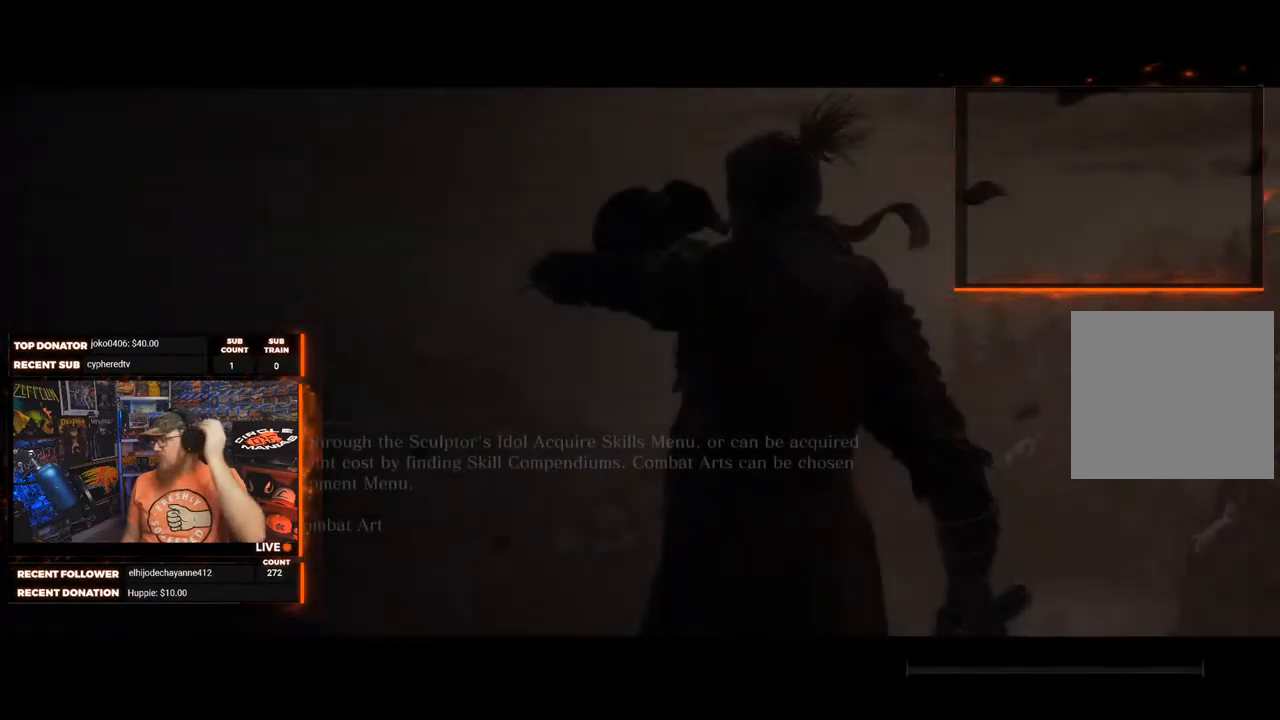
{"buttons": [], "left_stick": "center", "right_stick": "center", "events": []}
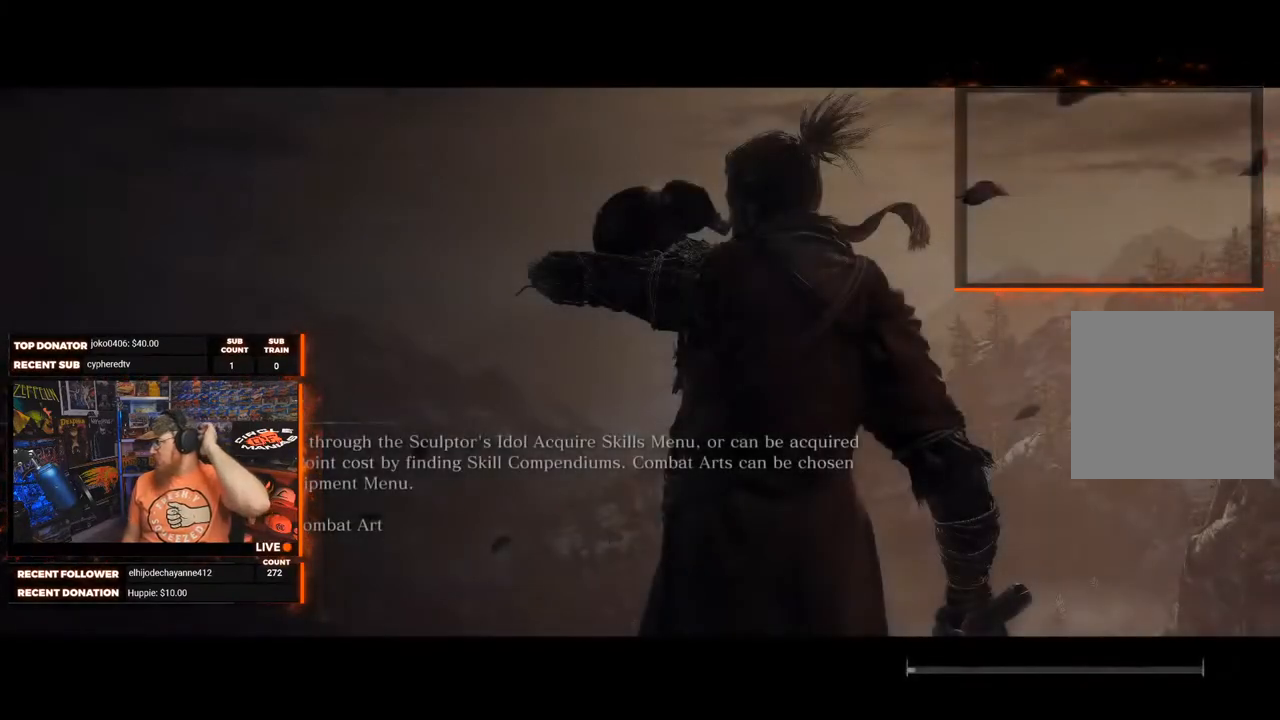
{"buttons": [], "left_stick": "center", "right_stick": "center", "events": []}
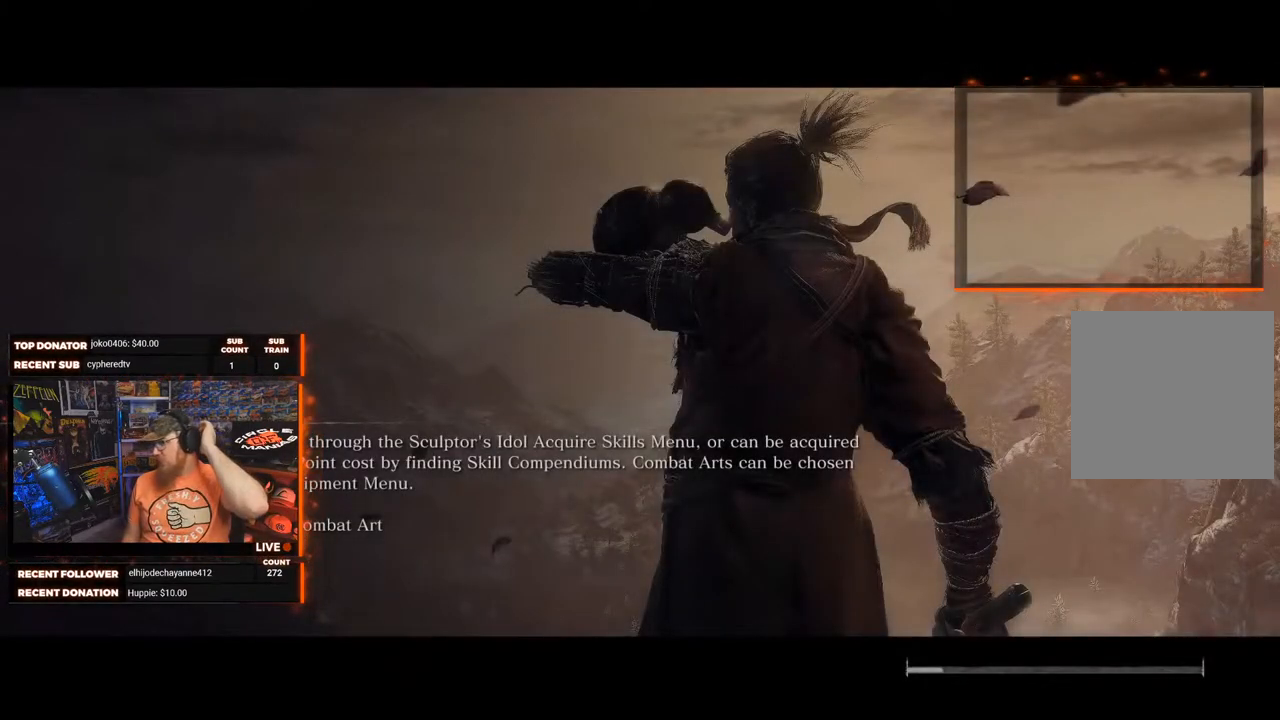
{"buttons": [], "left_stick": "center", "right_stick": "center", "events": [[300, "A", "down"], [433, "A", "up"]]}
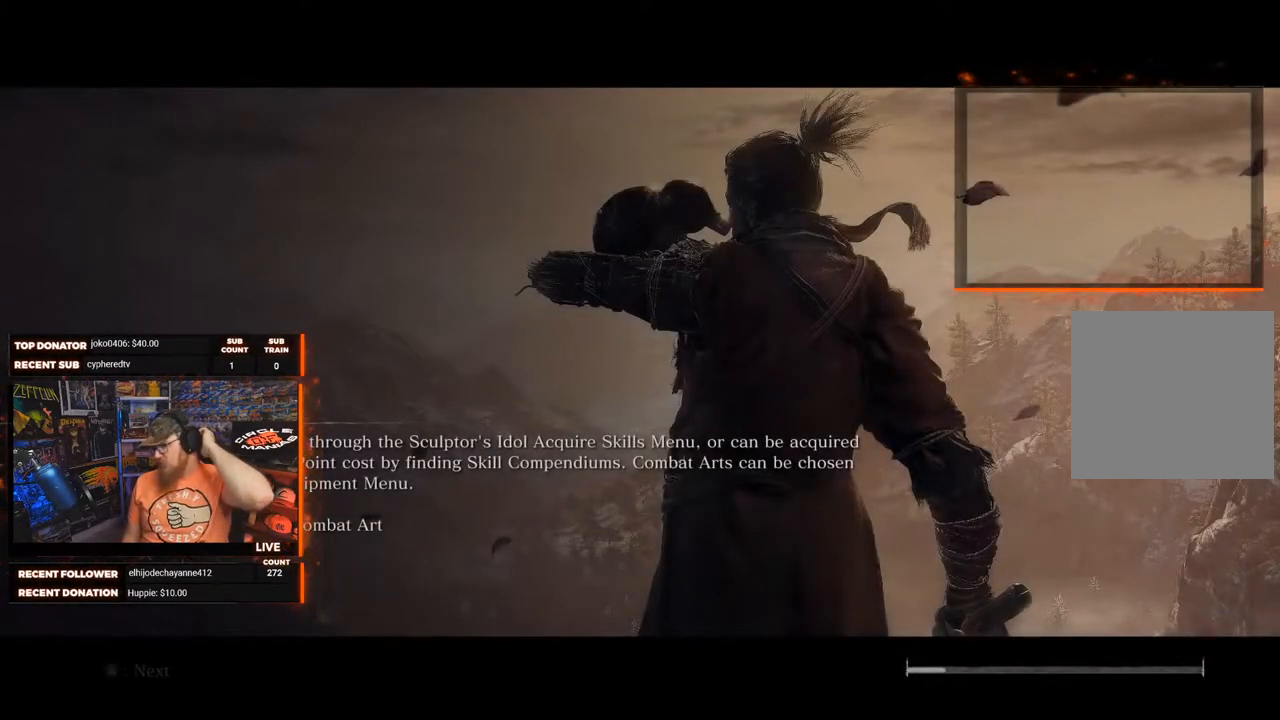
{"buttons": [], "left_stick": "center", "right_stick": "center", "events": []}
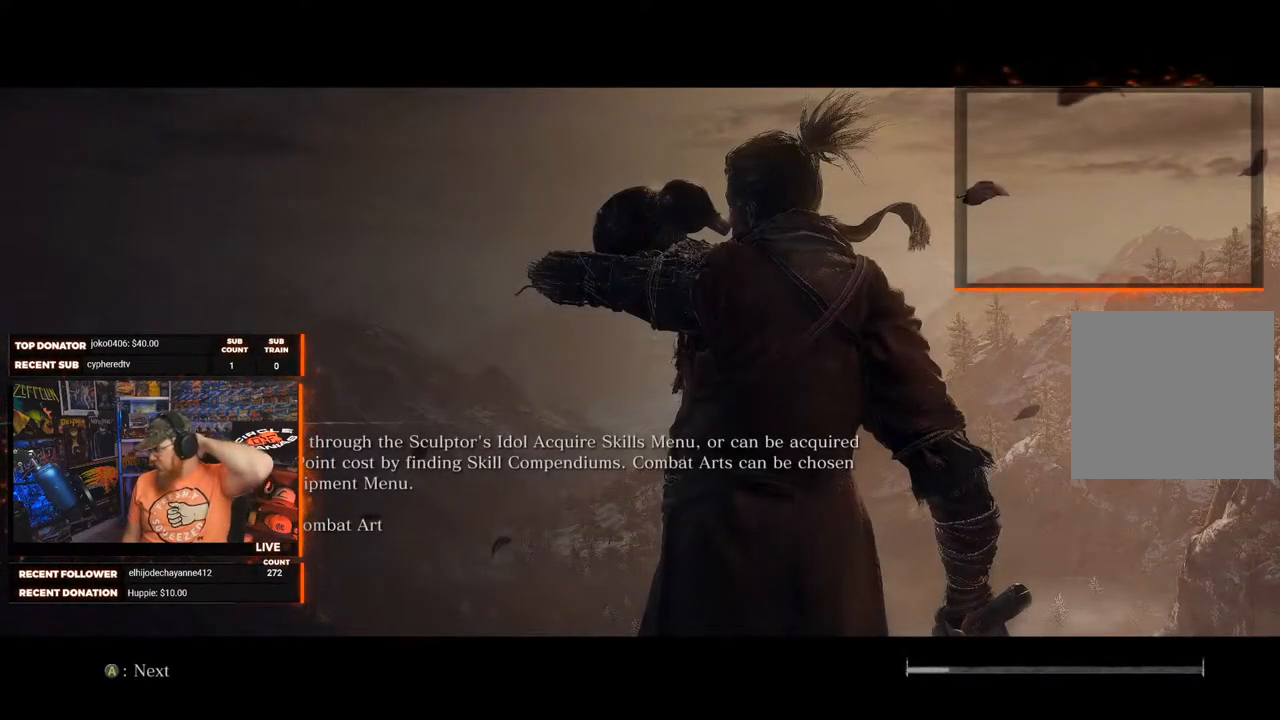
{"buttons": [], "left_stick": "center", "right_stick": "center", "events": [[283, "A", "down"], [400, "A", "up"]]}
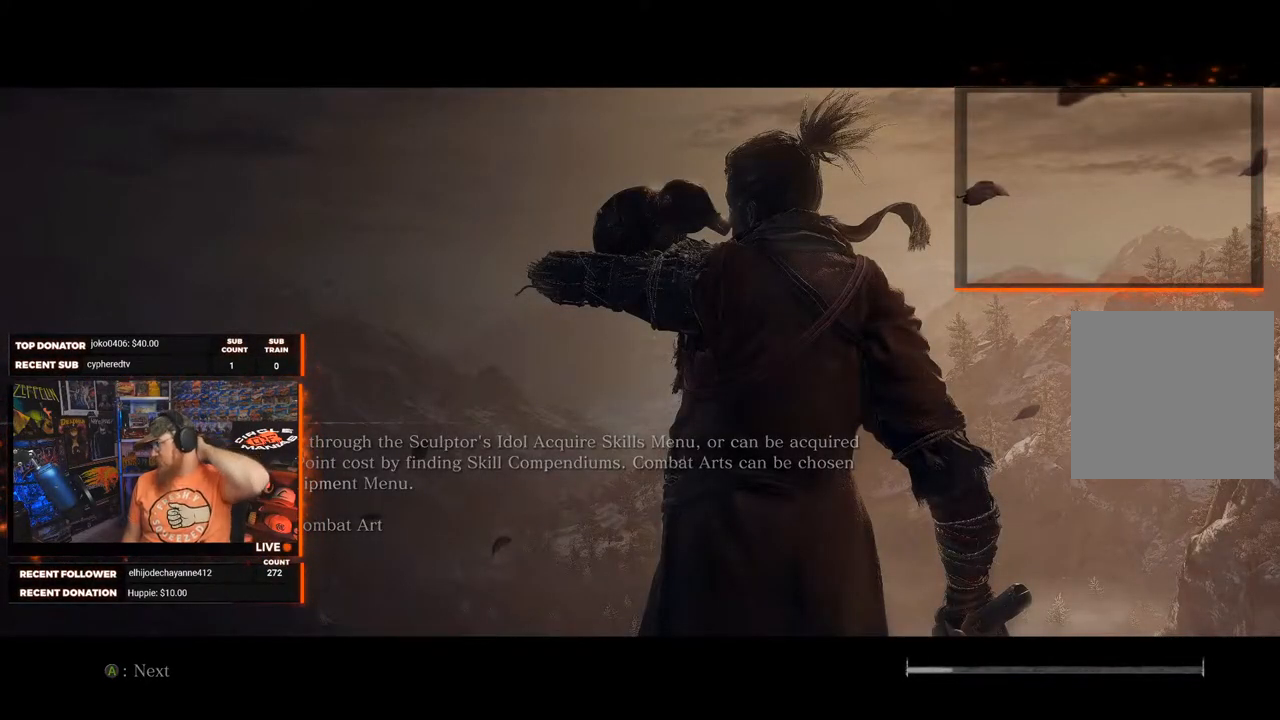
{"buttons": [], "left_stick": "center", "right_stick": "center", "events": [[183, "A", "down"], [300, "A", "up"]]}
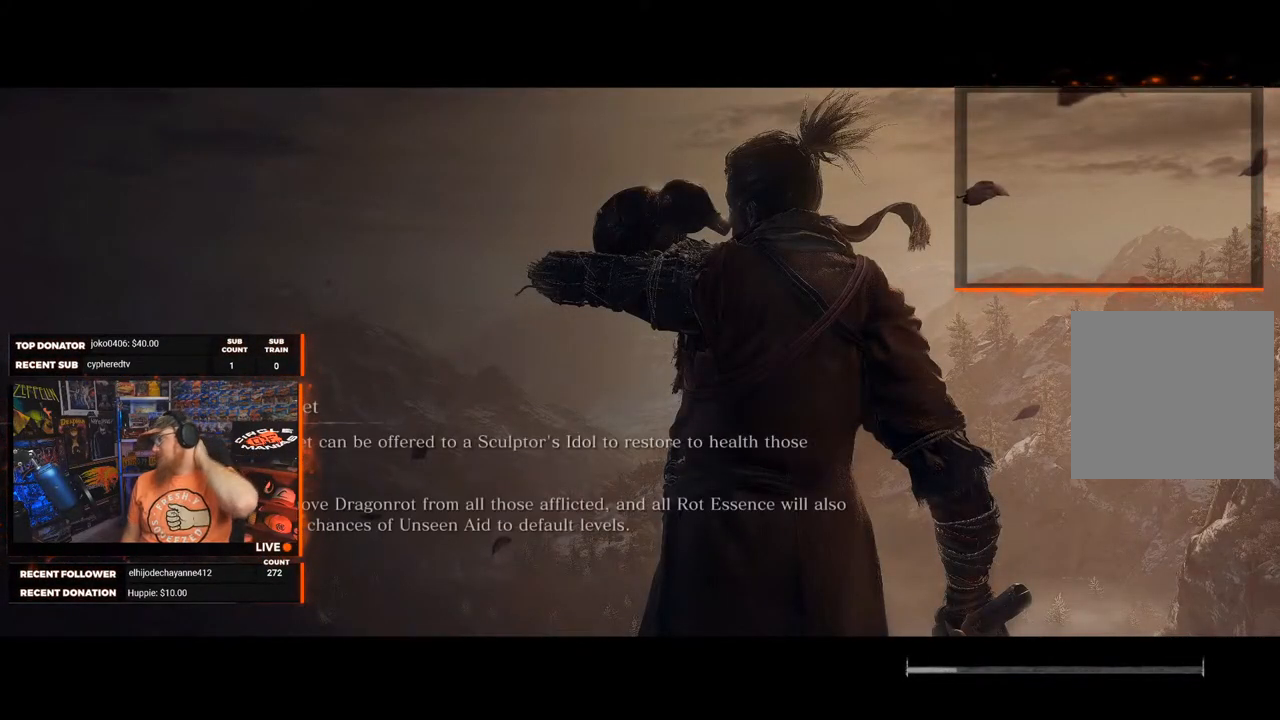
{"buttons": [], "left_stick": "center", "right_stick": "center", "events": [[217, "A", "down"], [383, "A", "up"]]}
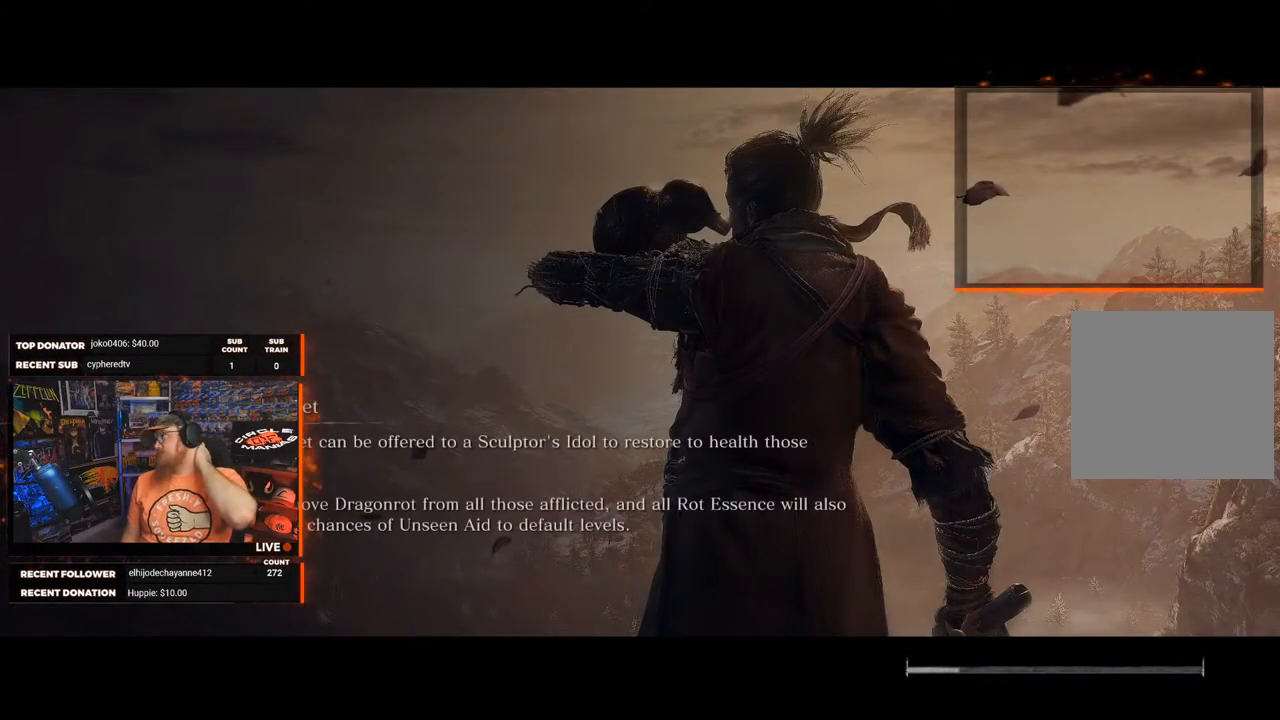
{"buttons": ["A"], "left_stick": "center", "right_stick": "center", "events": [[350, "A", "down"]]}
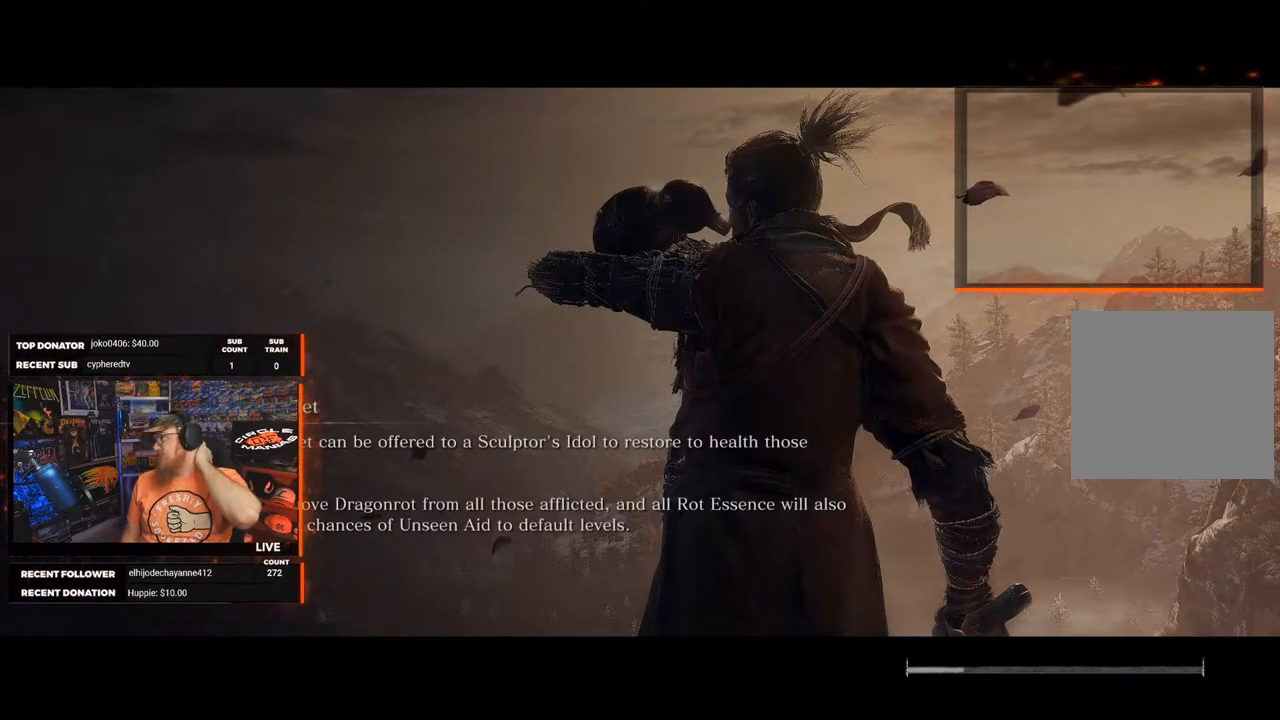
{"buttons": [], "left_stick": "center", "right_stick": "center", "events": [[33, "A", "up"]]}
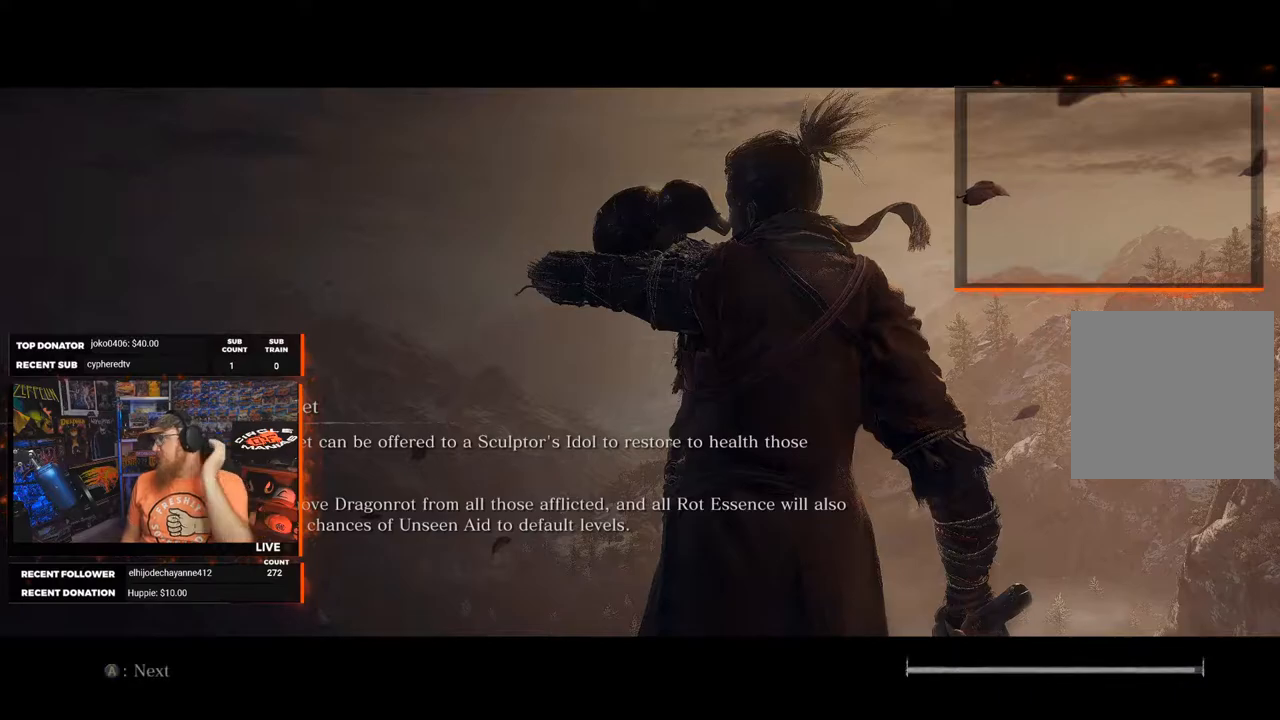
{"buttons": [], "left_stick": "center", "right_stick": "center", "events": [[217, "A", "down"], [367, "A", "up"]]}
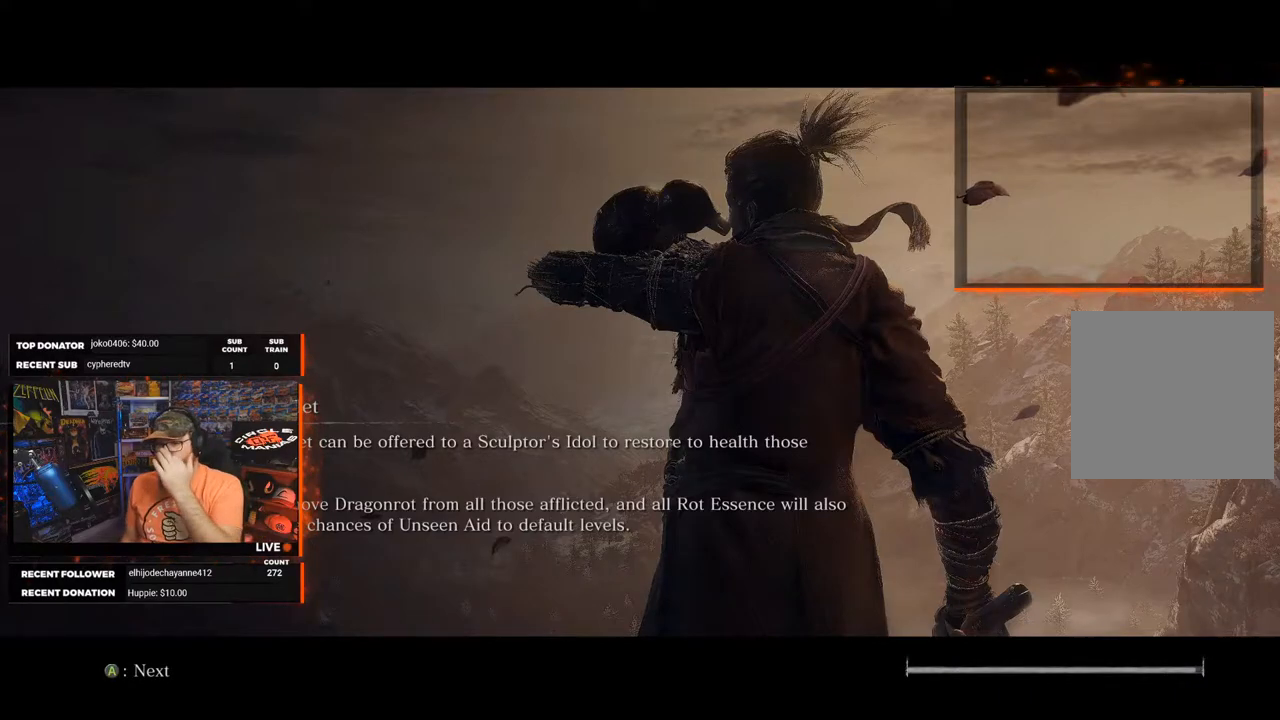
{"buttons": ["A"], "left_stick": "center", "right_stick": "center", "events": [[400, "A", "down"]]}